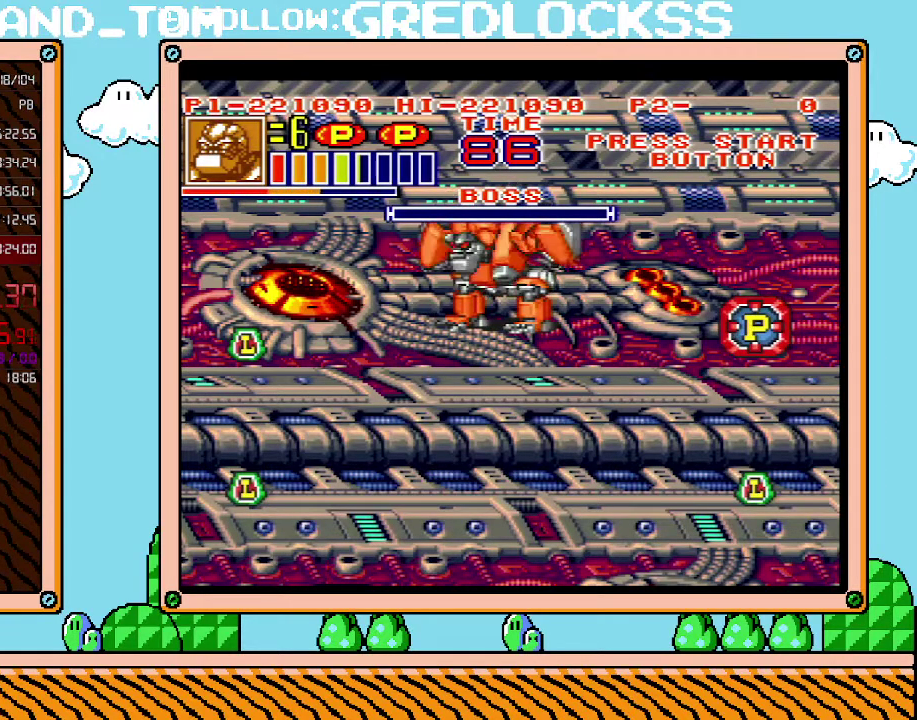
Gameplay with a controller (Nintendo layout); each line is a JSON object with the inputs held at the frame after it. "events" lists button and stick changes between this image and that frame as [ms after this image, input, new state], when the widget could be followed in between. Not read: L3 R3.
{"buttons": ["L1"], "events": []}
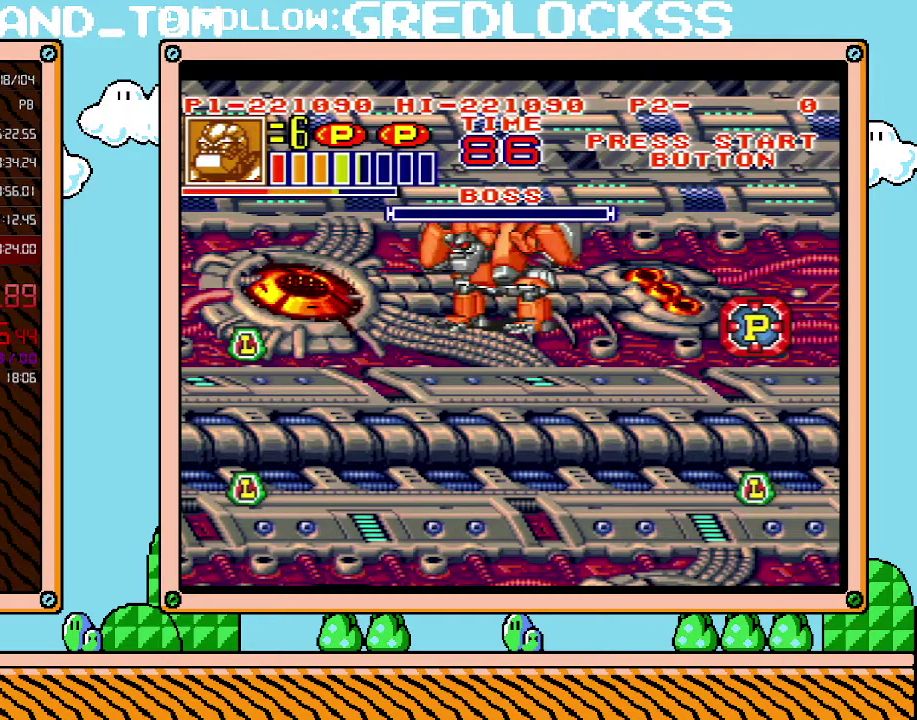
{"buttons": ["L1"], "events": []}
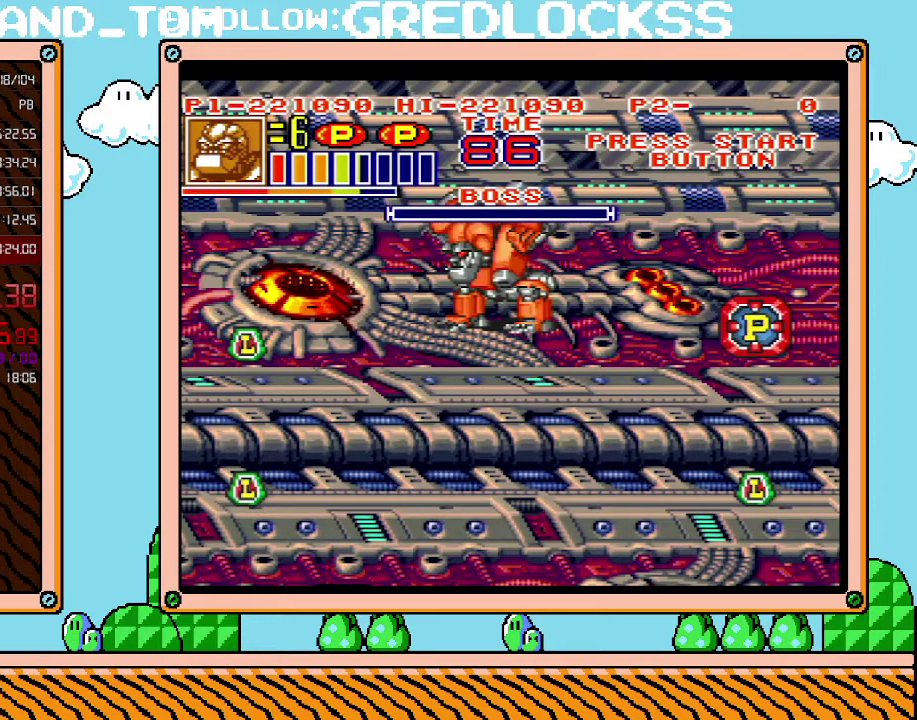
{"buttons": ["L1"], "events": []}
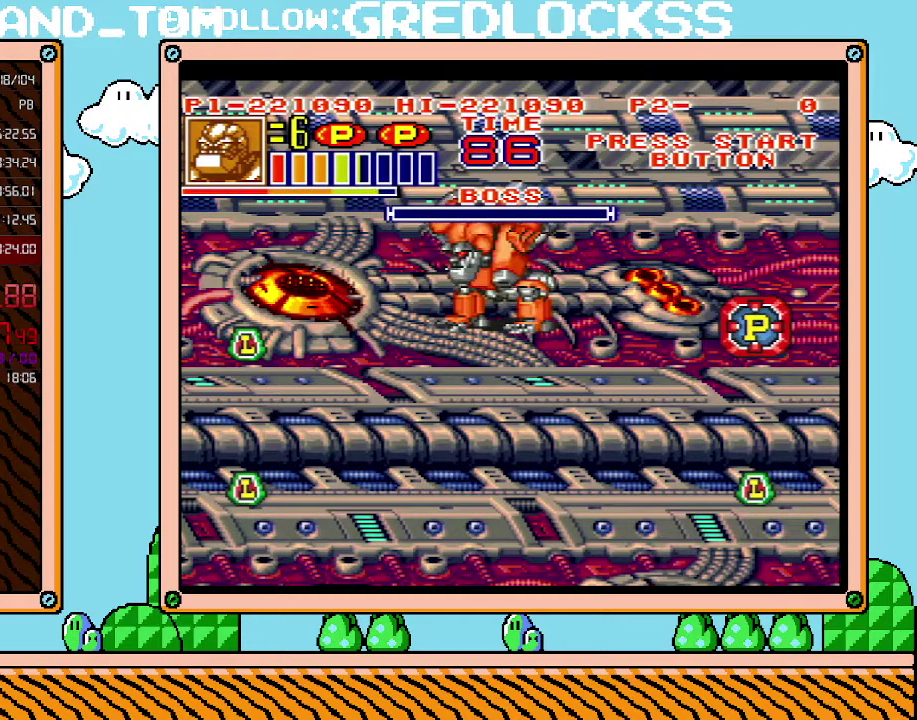
{"buttons": ["L1"], "events": []}
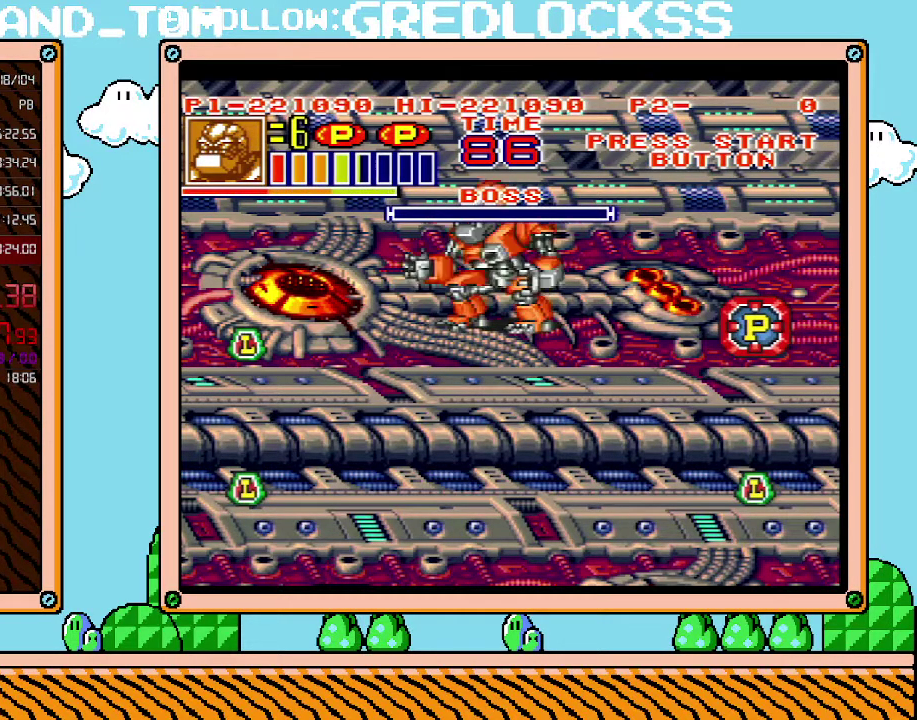
{"buttons": ["DPAD_RIGHT"], "events": [[33, "DPAD_DOWN", "down"], [33, "L1", "up"], [100, "DPAD_RIGHT", "down"], [133, "DPAD_DOWN", "up"], [317, "B", "down"], [467, "B", "up"]]}
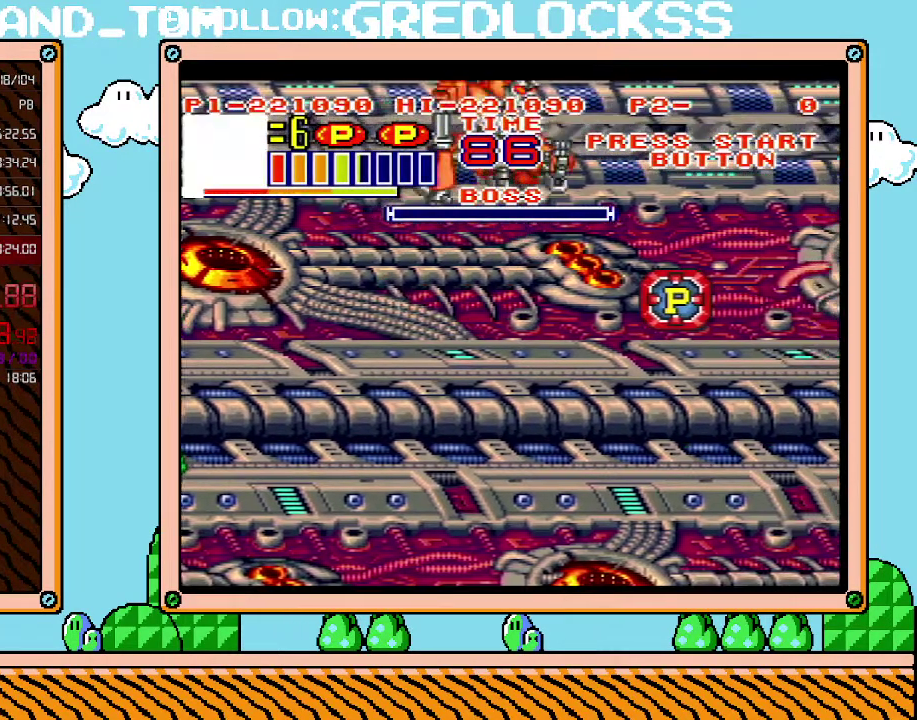
{"buttons": [], "events": [[133, "DPAD_RIGHT", "up"]]}
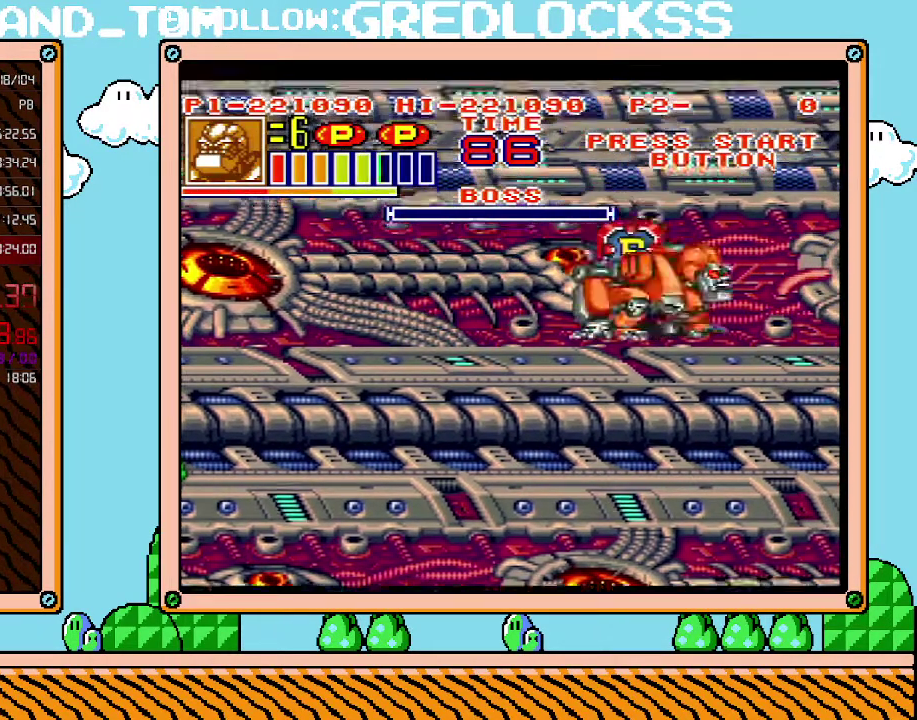
{"buttons": ["DPAD_UP", "DPAD_LEFT"], "events": [[67, "DPAD_LEFT", "down"], [383, "DPAD_UP", "down"]]}
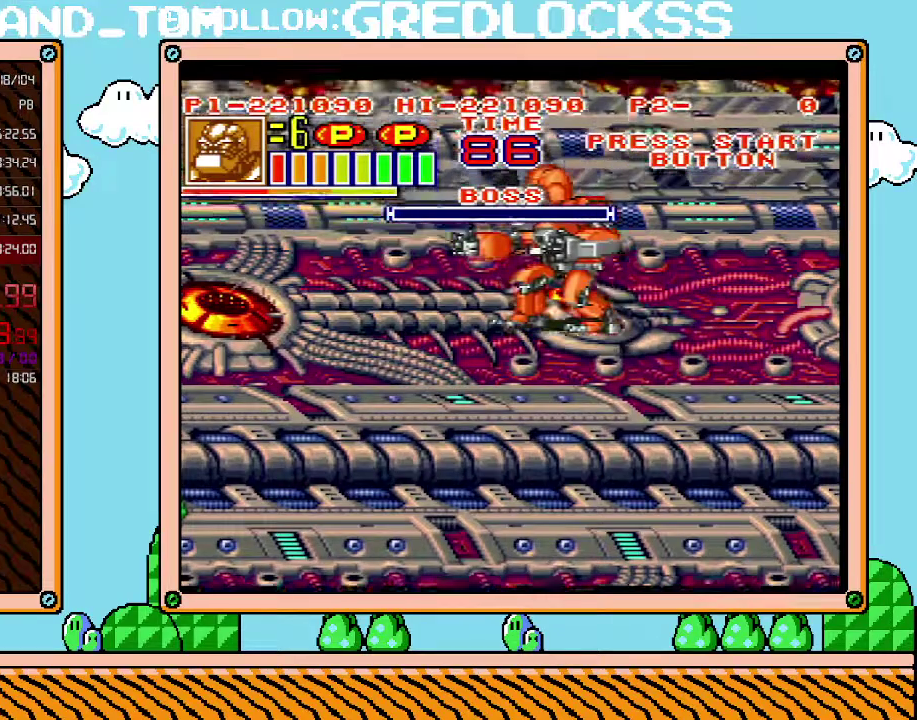
{"buttons": [], "events": [[67, "DPAD_LEFT", "up"], [100, "DPAD_UP", "up"], [250, "DPAD_LEFT", "down"], [317, "DPAD_UP", "down"], [467, "DPAD_UP", "up"], [500, "DPAD_LEFT", "up"]]}
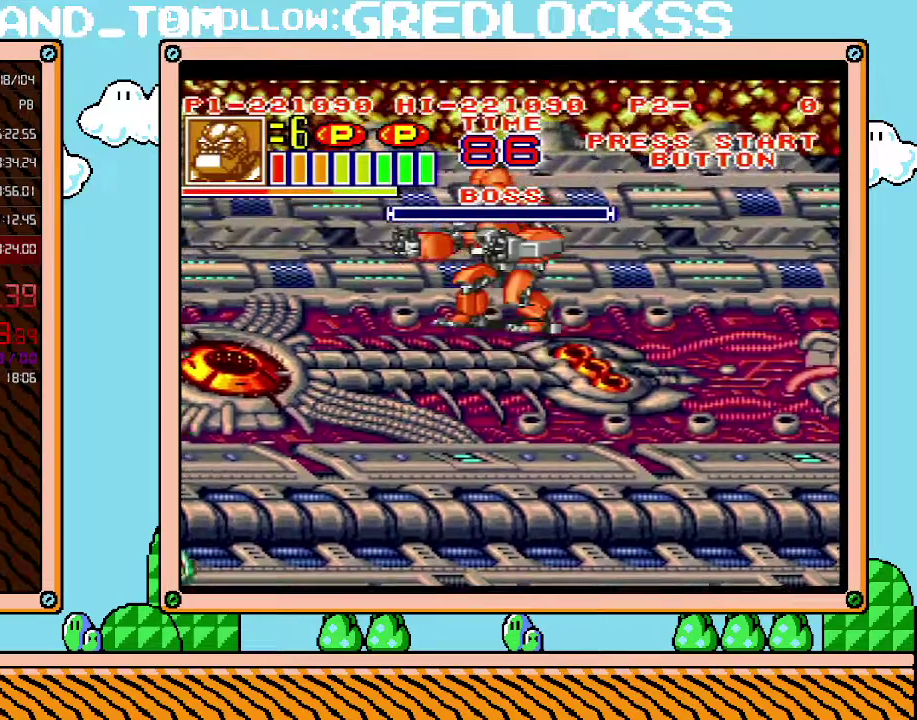
{"buttons": ["DPAD_UP"], "events": [[500, "DPAD_UP", "down"]]}
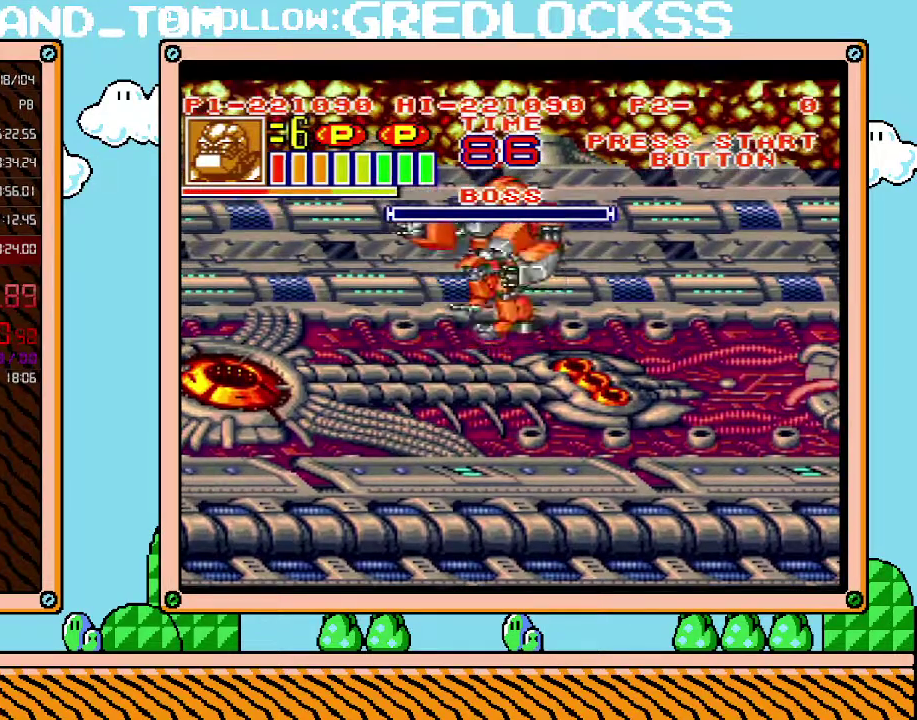
{"buttons": [], "events": [[133, "DPAD_UP", "up"]]}
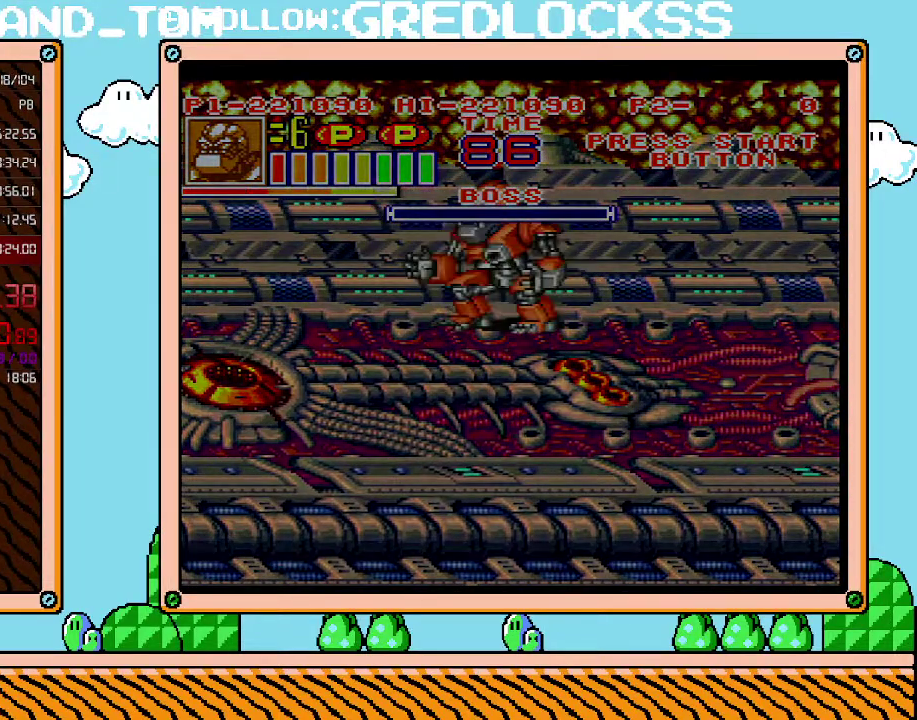
{"buttons": [], "events": []}
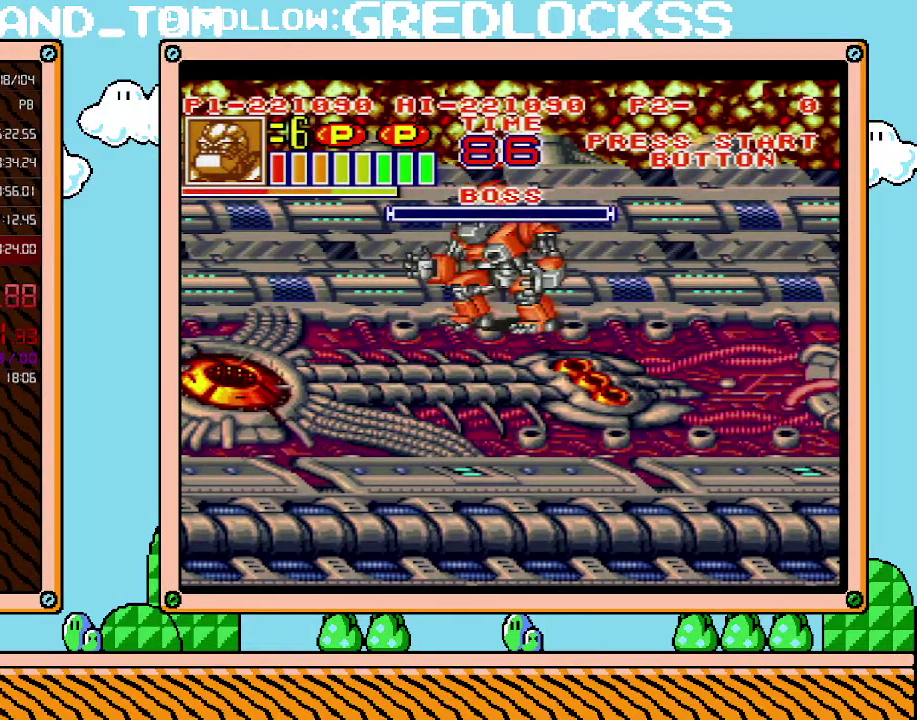
{"buttons": ["L1"], "events": [[100, "L1", "down"], [217, "B", "down"], [350, "B", "up"], [417, "B", "down"], [467, "B", "up"]]}
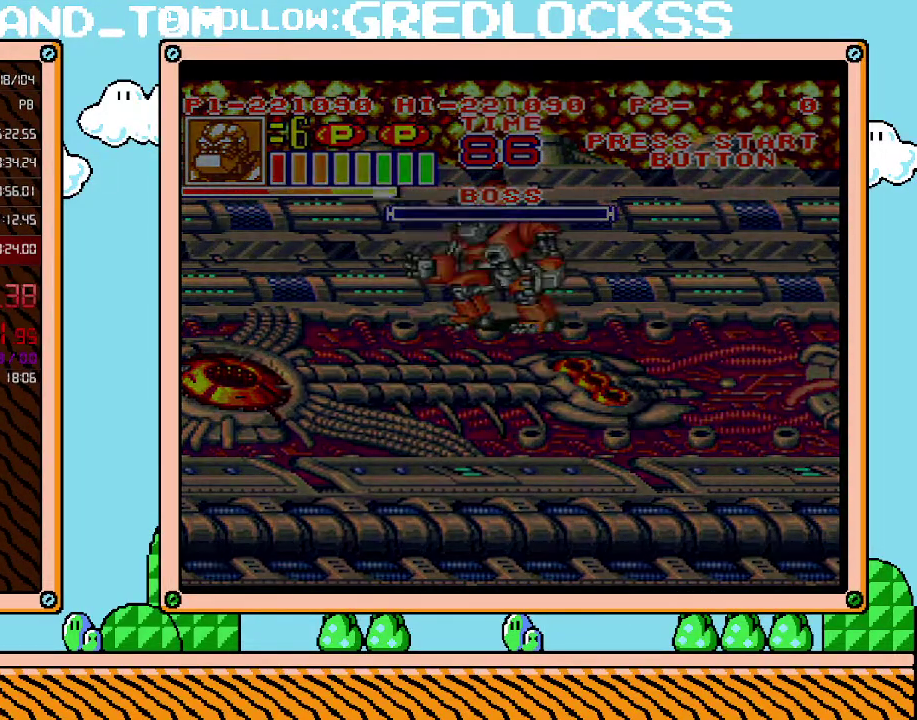
{"buttons": ["B", "L1"], "events": [[67, "B", "down"], [133, "B", "up"], [200, "B", "down"], [250, "B", "up"], [350, "B", "down"], [417, "B", "up"], [467, "B", "down"]]}
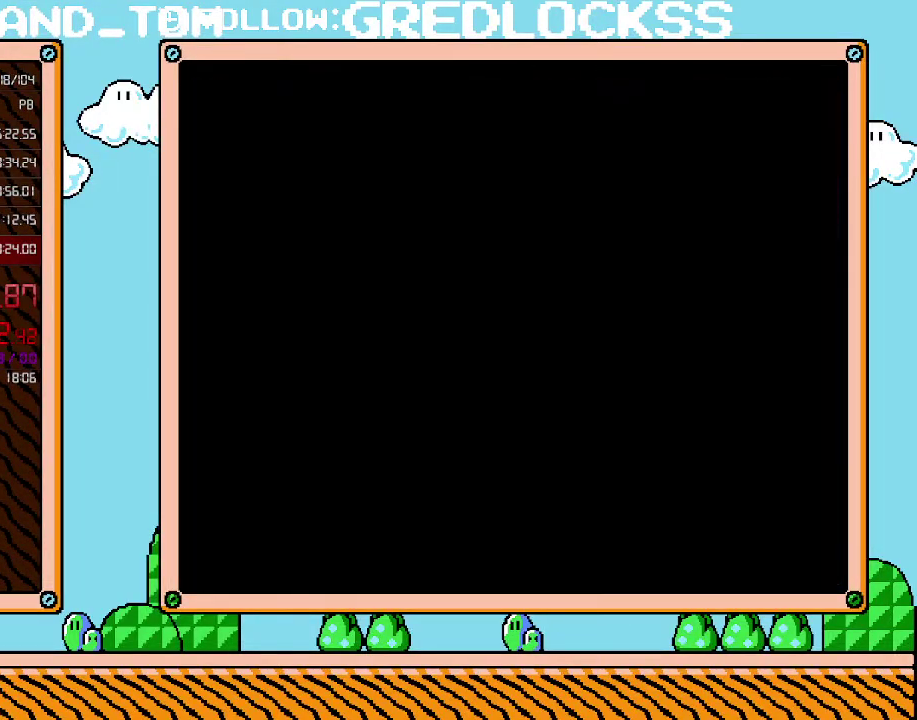
{"buttons": ["L1"], "events": [[67, "B", "up"], [133, "B", "down"], [200, "B", "up"], [250, "B", "down"], [317, "B", "up"], [383, "B", "down"], [433, "B", "up"]]}
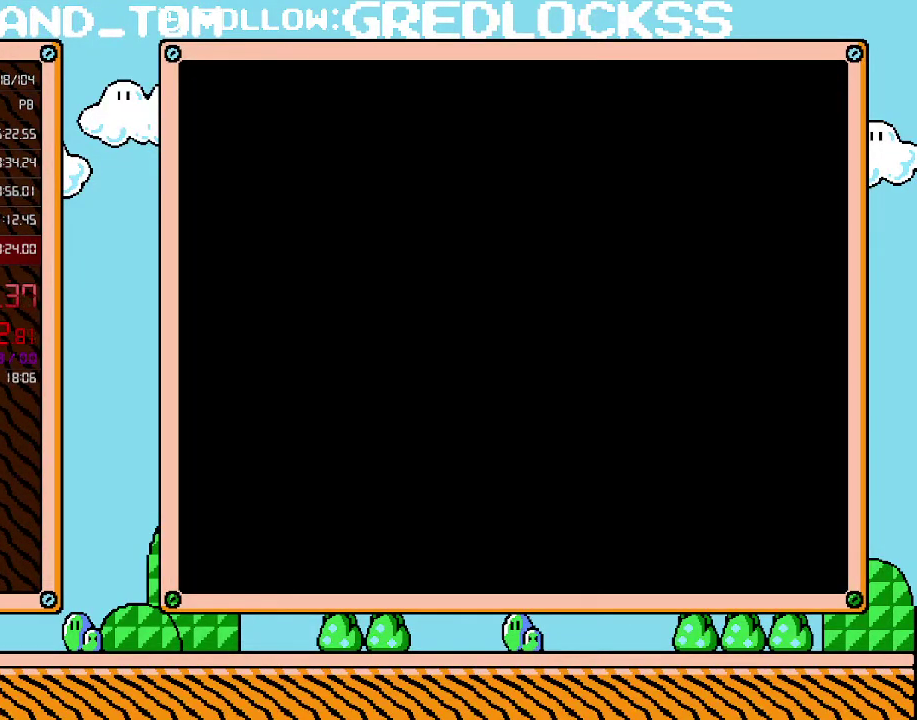
{"buttons": ["L1"], "events": [[33, "B", "down"], [100, "B", "up"], [167, "B", "down"], [217, "B", "up"], [283, "B", "down"], [383, "B", "up"], [433, "B", "down"], [500, "B", "up"]]}
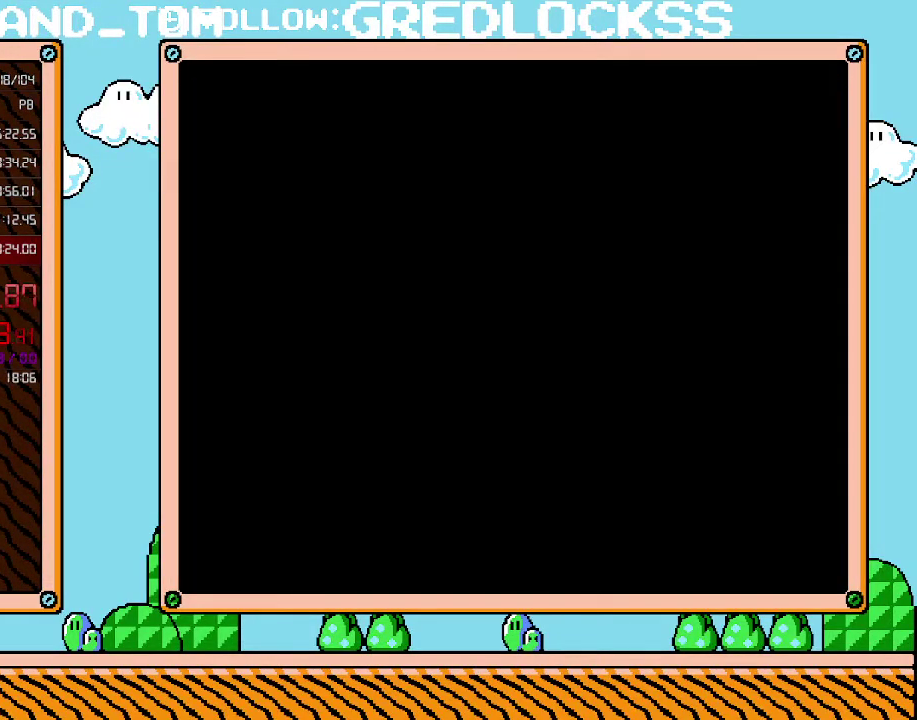
{"buttons": ["B", "L1"], "events": [[67, "B", "down"], [167, "B", "up"], [217, "B", "down"], [283, "B", "up"], [350, "B", "down"], [417, "B", "up"], [467, "B", "down"]]}
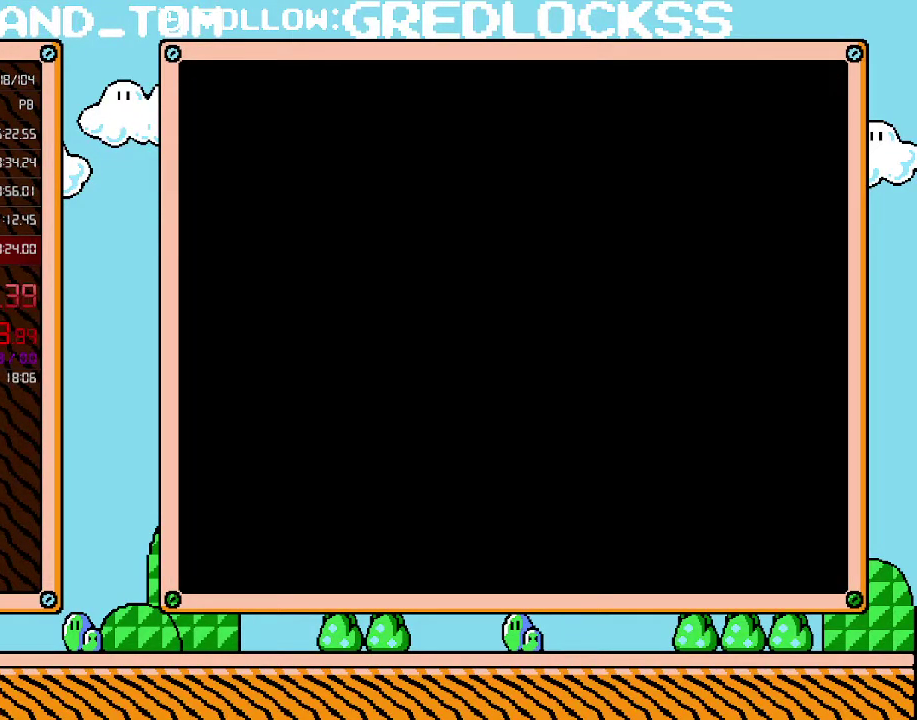
{"buttons": ["B", "L1"], "events": [[67, "B", "up"], [133, "B", "down"], [200, "B", "up"], [250, "B", "down"], [317, "B", "up"], [383, "B", "down"], [433, "B", "up"], [500, "B", "down"]]}
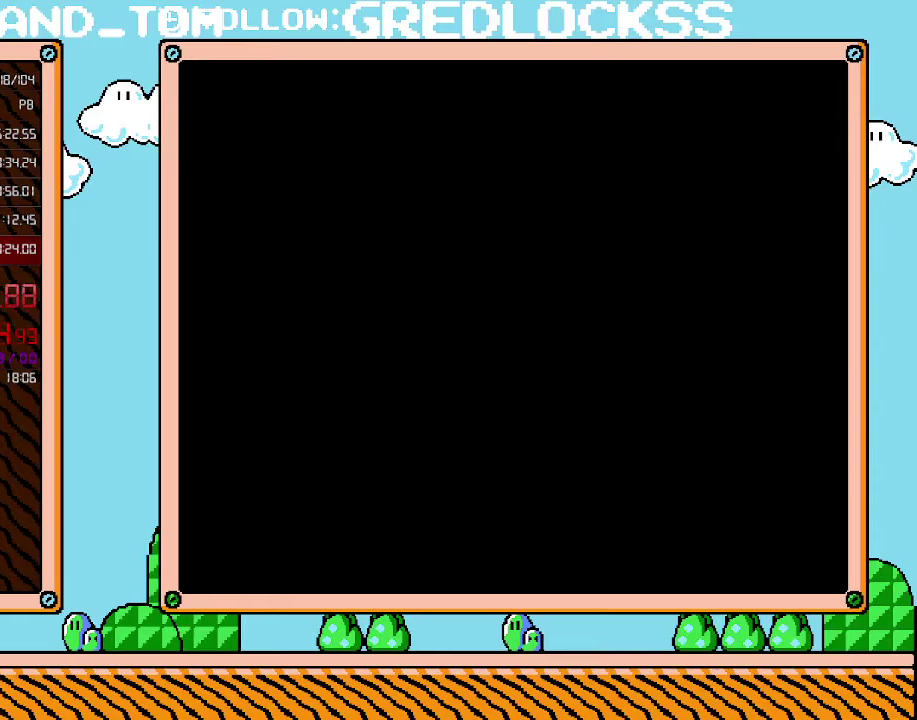
{"buttons": ["L1"], "events": [[67, "B", "up"], [133, "B", "down"], [183, "B", "up"], [250, "B", "down"], [317, "B", "up"], [400, "B", "down"], [467, "B", "up"]]}
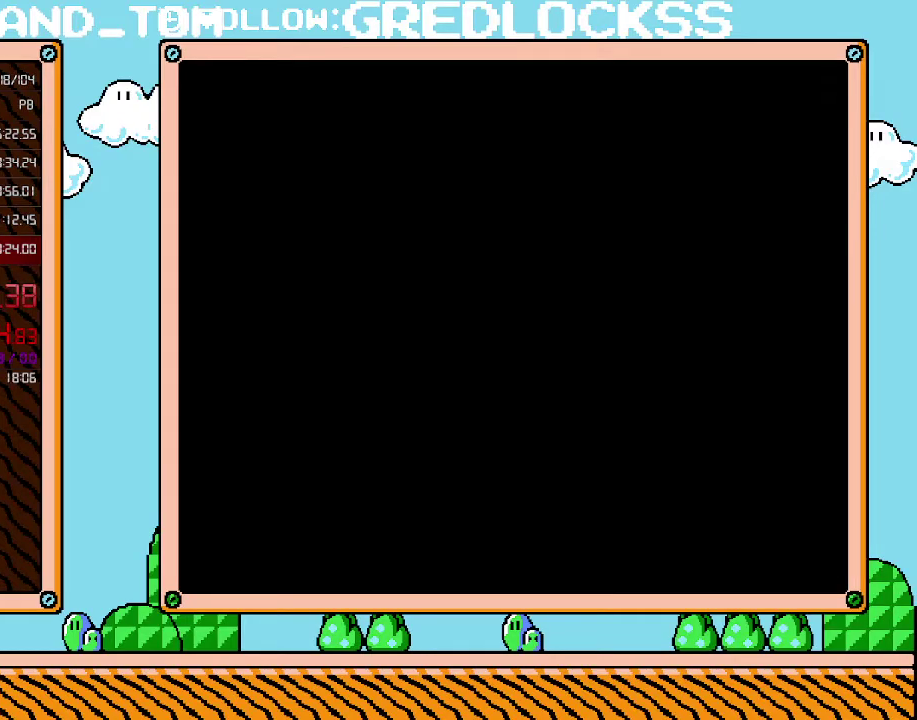
{"buttons": ["L1"], "events": [[33, "B", "down"], [100, "B", "up"], [167, "B", "down"], [383, "B", "up"], [433, "B", "down"], [500, "B", "up"]]}
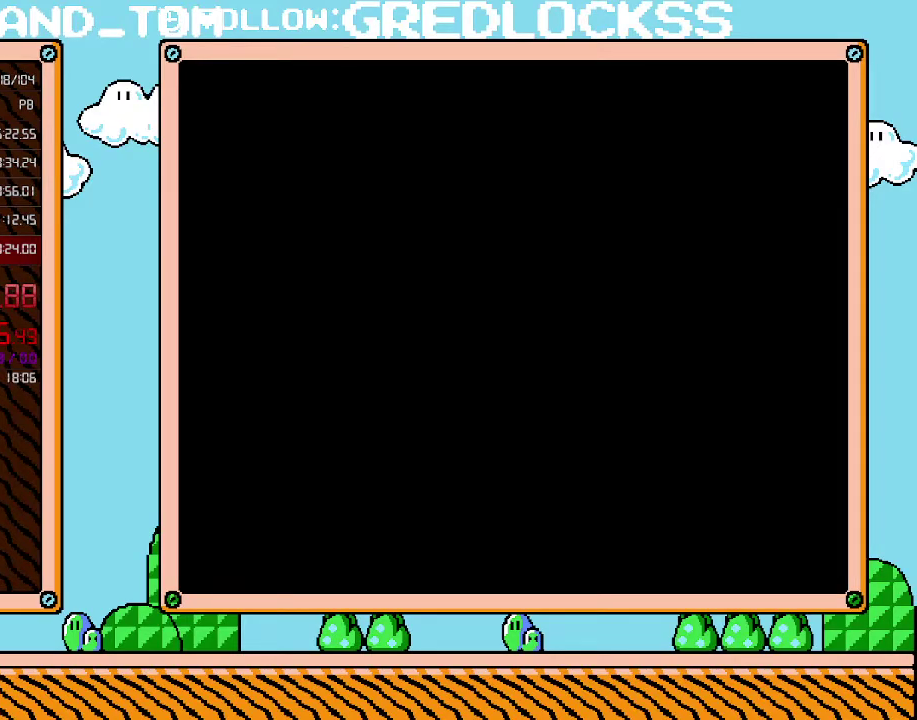
{"buttons": ["L1"], "events": [[67, "B", "down"], [133, "B", "up"], [317, "B", "down"], [383, "B", "up"], [433, "B", "down"], [500, "B", "up"]]}
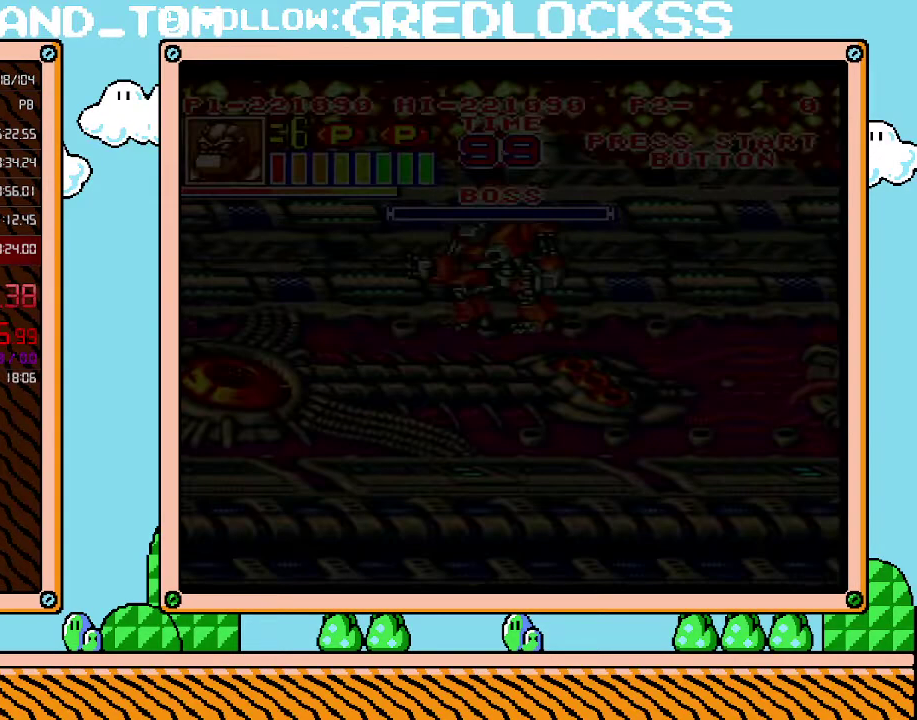
{"buttons": ["B", "L1"], "events": [[100, "B", "down"], [167, "B", "up"], [217, "B", "down"], [283, "B", "up"], [350, "B", "down"], [417, "B", "up"], [500, "B", "down"]]}
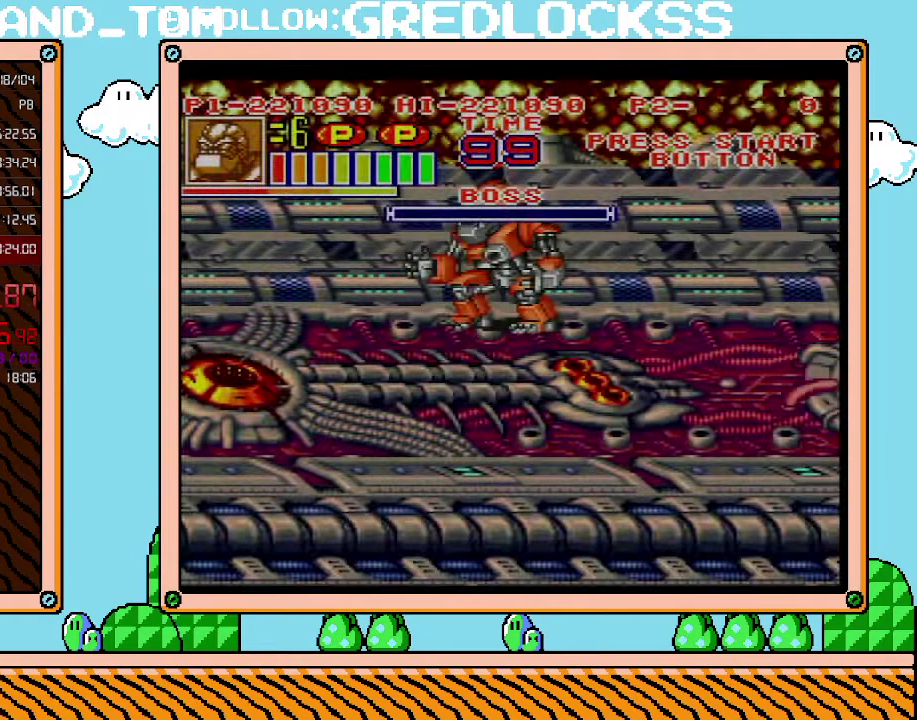
{"buttons": ["B", "L1"], "events": [[67, "B", "up"], [133, "B", "down"], [183, "B", "up"], [250, "B", "down"], [317, "B", "up"], [383, "B", "down"], [433, "B", "up"], [500, "B", "down"]]}
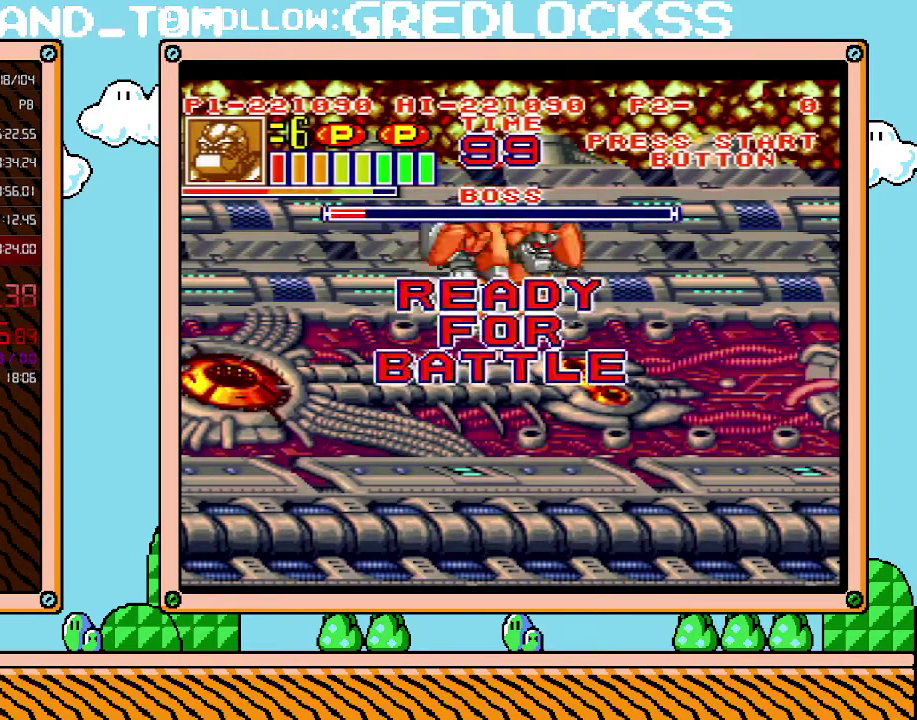
{"buttons": [], "events": [[100, "B", "up"], [133, "L1", "up"], [250, "X", "down"], [350, "X", "up"], [400, "X", "down"], [467, "X", "up"]]}
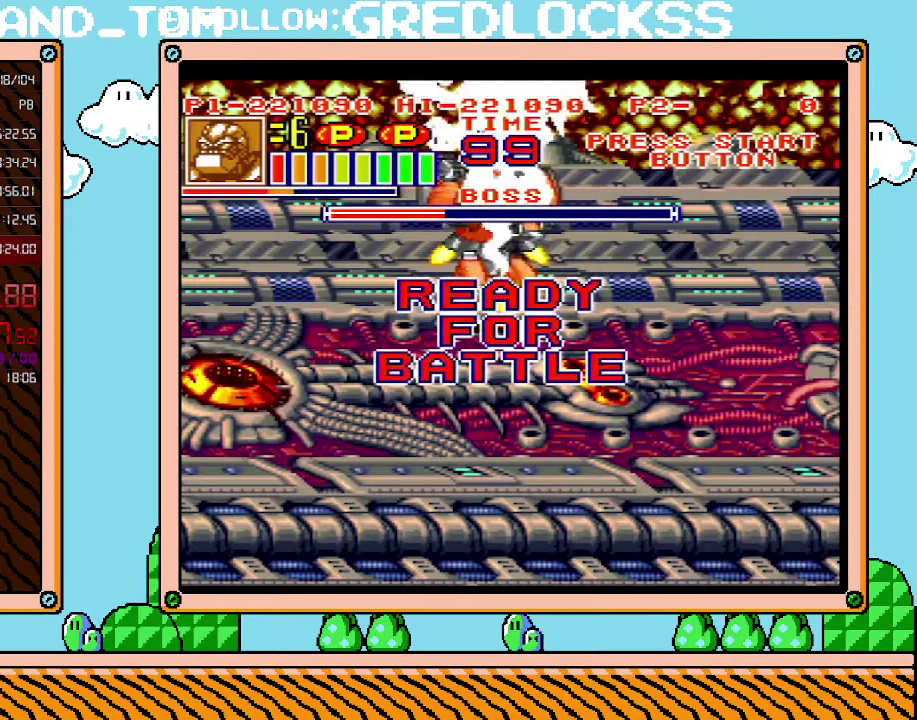
{"buttons": ["X"], "events": [[33, "X", "down"], [100, "X", "up"], [200, "X", "down"], [250, "X", "up"], [317, "X", "down"], [383, "X", "up"], [467, "X", "down"]]}
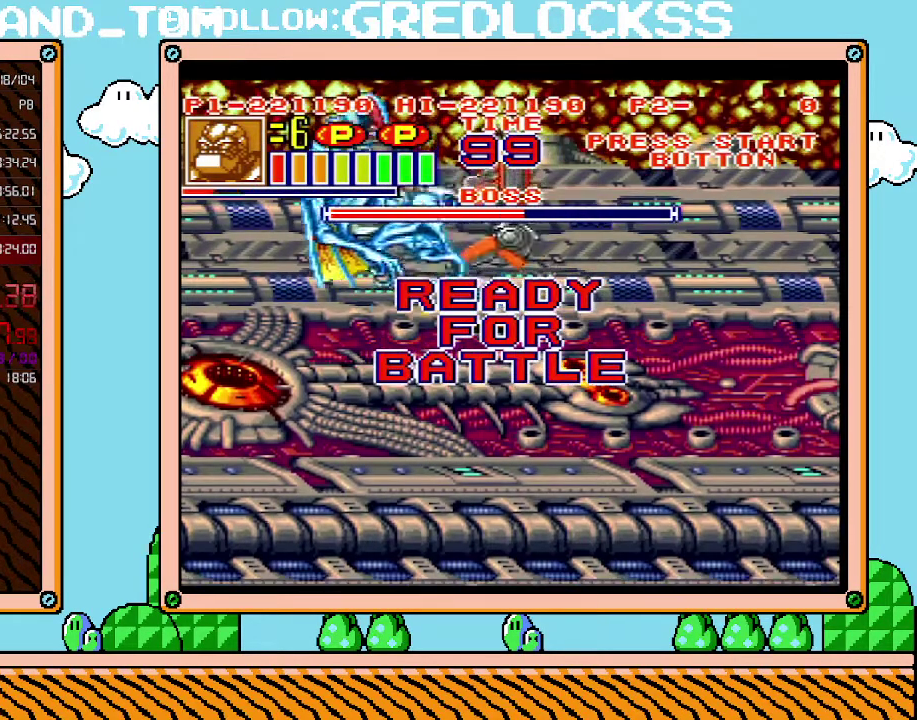
{"buttons": ["DPAD_LEFT"], "events": [[33, "DPAD_LEFT", "down"], [33, "X", "up"], [250, "X", "down"], [350, "X", "up"], [400, "X", "down"], [500, "X", "up"]]}
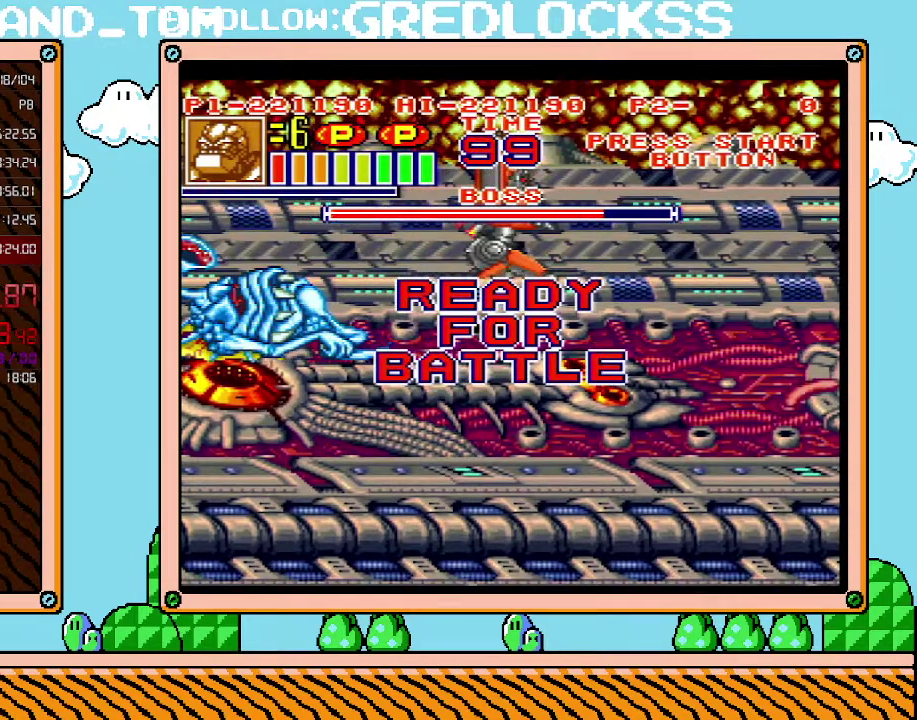
{"buttons": ["X"], "events": [[67, "X", "down"], [150, "X", "up"], [217, "X", "down"], [283, "X", "up"], [317, "DPAD_LEFT", "up"], [500, "X", "down"]]}
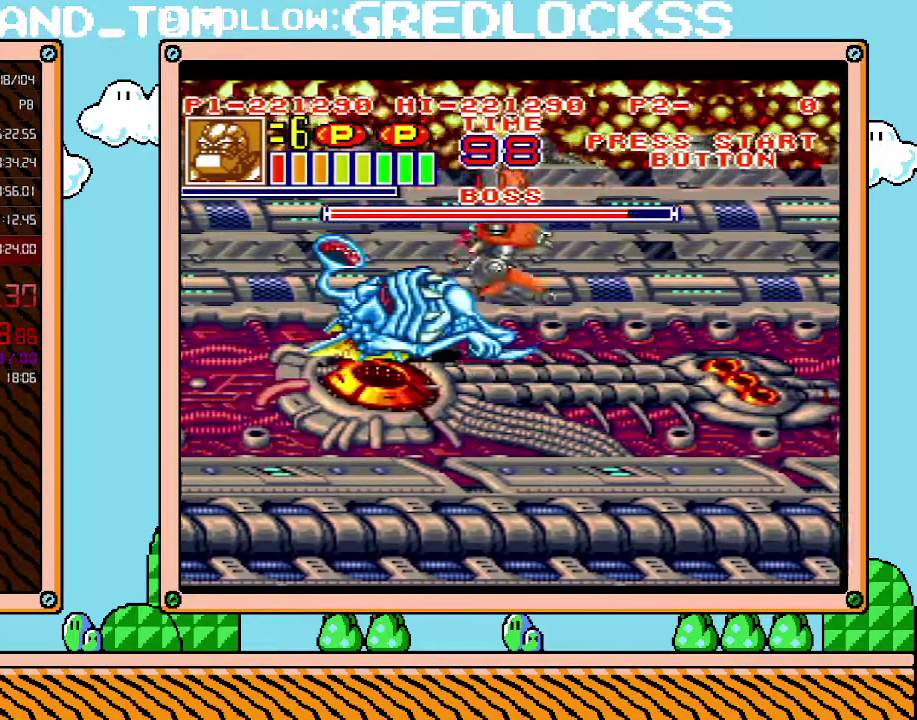
{"buttons": [], "events": [[67, "X", "up"], [133, "X", "down"], [183, "X", "up"], [250, "X", "down"], [467, "X", "up"]]}
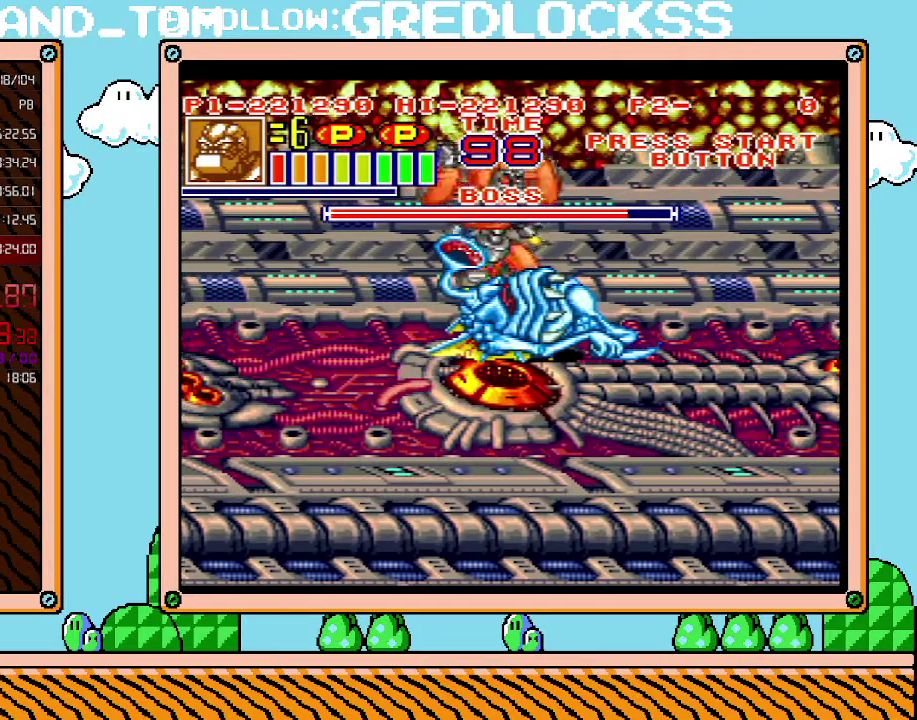
{"buttons": [], "events": [[33, "X", "down"], [100, "X", "up"], [167, "X", "down"], [250, "X", "up"], [317, "X", "down"], [383, "X", "up"], [433, "X", "down"], [500, "X", "up"]]}
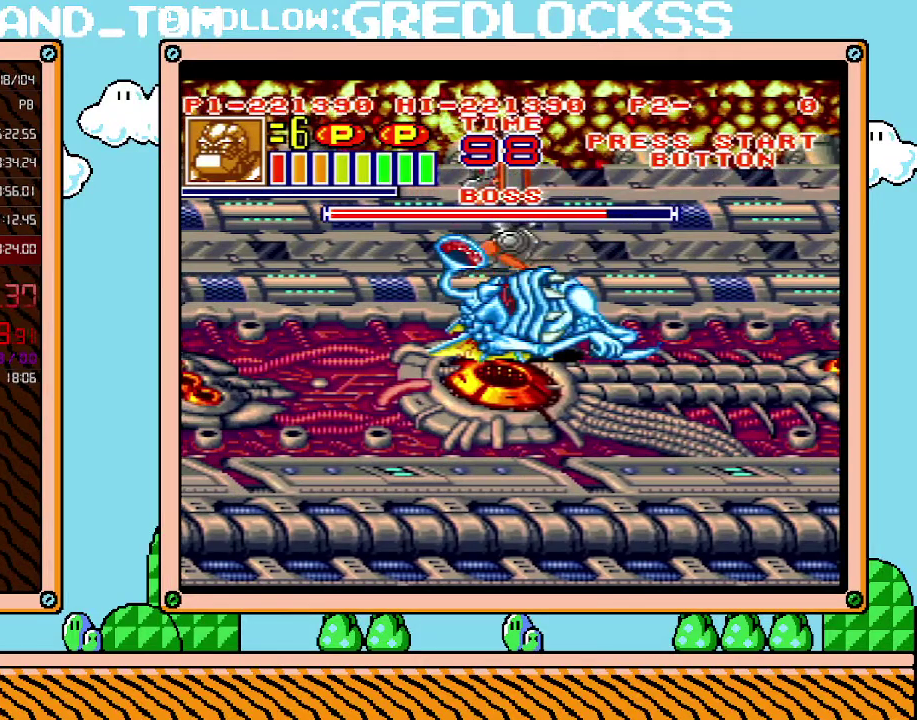
{"buttons": ["X"], "events": [[100, "X", "down"], [167, "X", "up"], [217, "X", "down"], [283, "X", "up"], [500, "X", "down"]]}